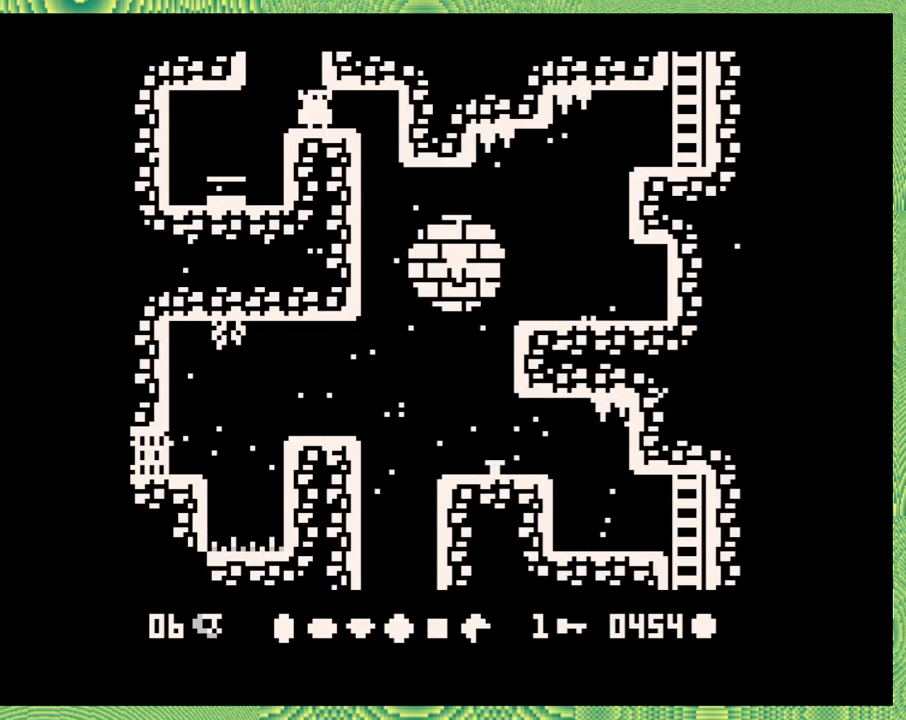
Gameplay with a controller (Nintendo layout); each line is a JSON object with the inputs held at the frame after it. "events" lists button and stick changes between this image and that frame as [ms after this image, input, new state], when the widget could be followed in between. Not read: L1 L2 L3 R1 R2 R3 right_stick.
{"buttons": ["DPAD_RIGHT"], "left_stick": "center", "events": [[200, "DPAD_RIGHT", "down"], [267, "DPAD_UP", "down"], [450, "DPAD_UP", "up"]]}
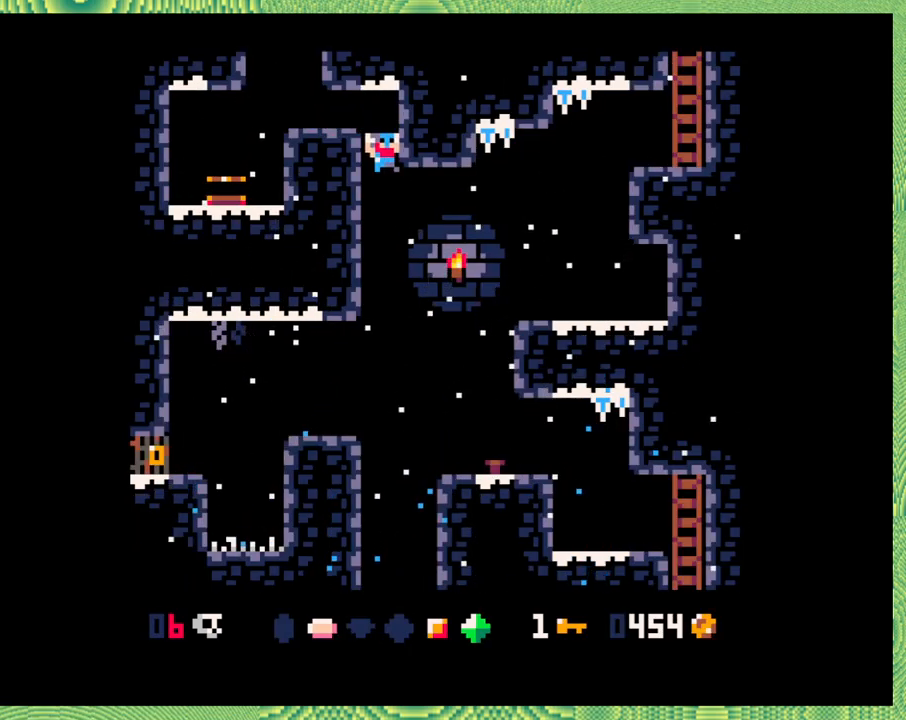
{"buttons": ["DPAD_LEFT"], "left_stick": "center", "events": [[67, "DPAD_UP", "down"], [117, "DPAD_UP", "up"], [150, "DPAD_RIGHT", "up"], [250, "DPAD_LEFT", "down"]]}
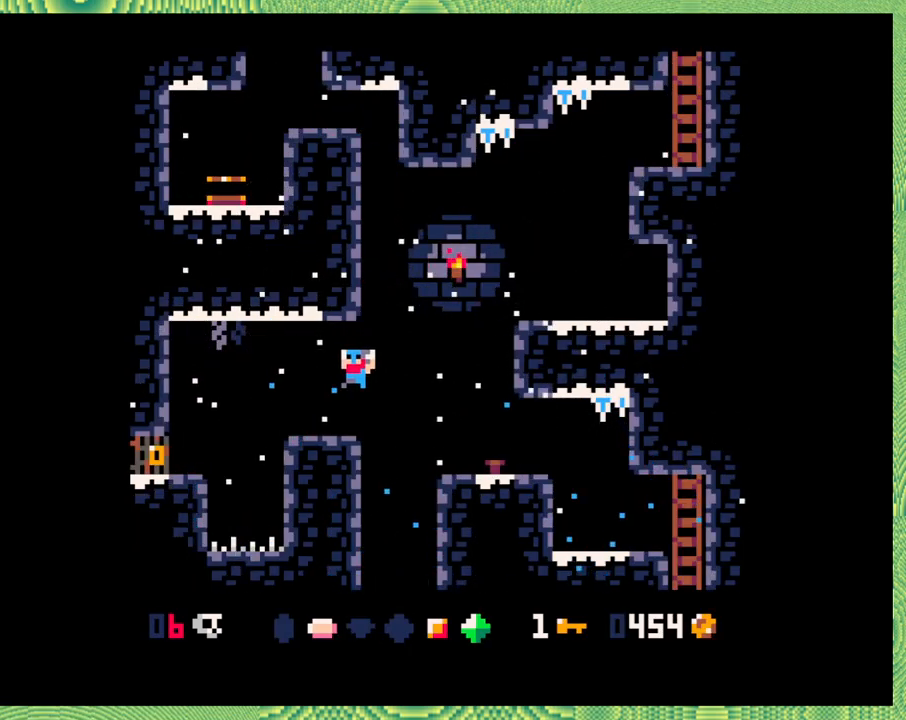
{"buttons": ["DPAD_LEFT"], "left_stick": "center", "events": [[200, "B", "down"], [400, "B", "up"]]}
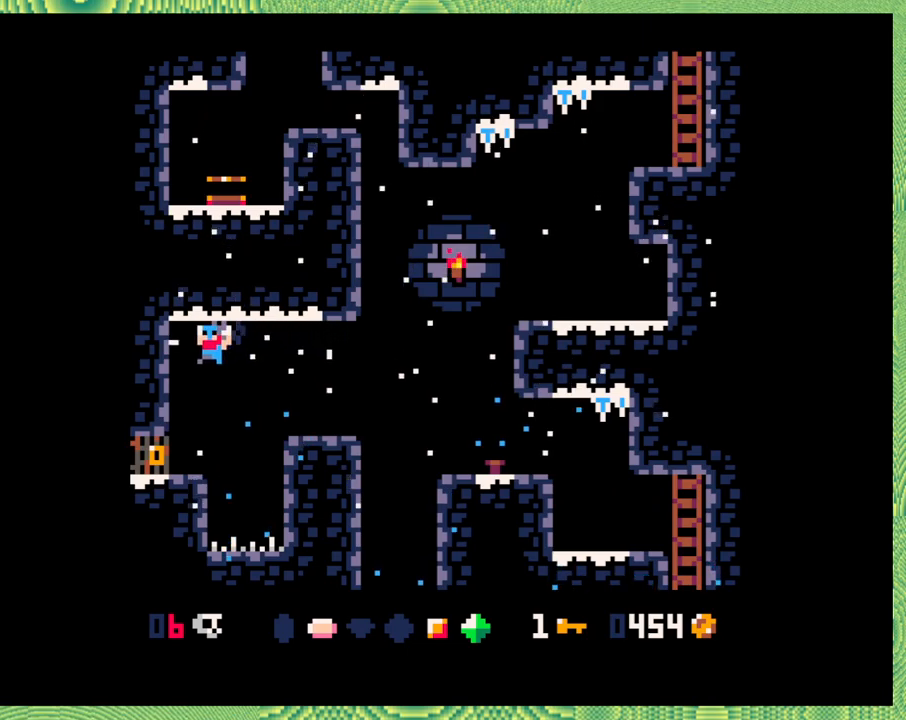
{"buttons": [], "left_stick": "center", "events": [[433, "DPAD_LEFT", "up"]]}
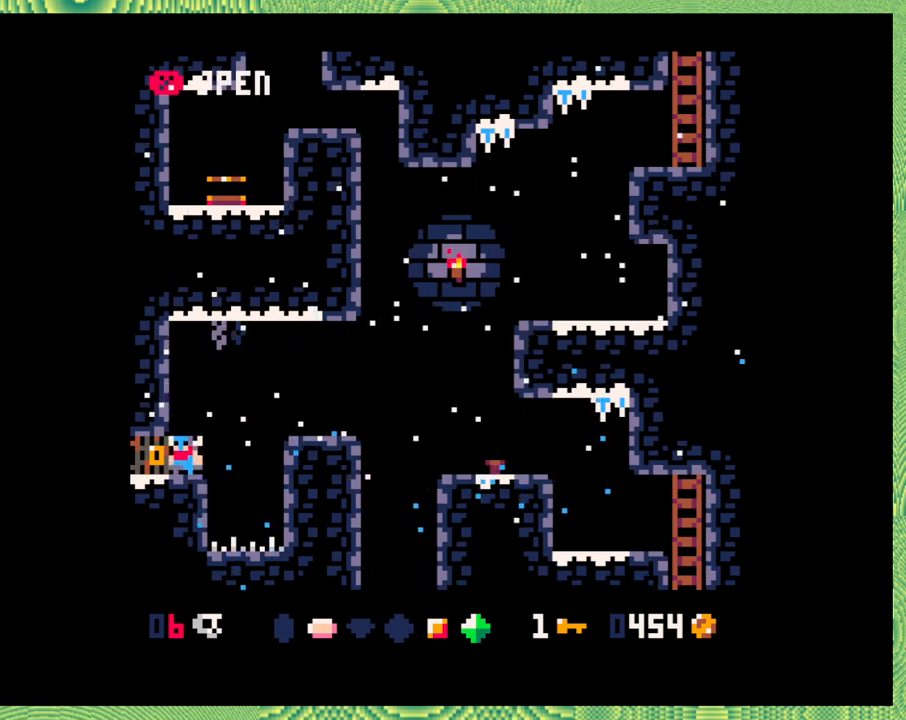
{"buttons": ["Y"], "left_stick": "center", "events": [[383, "Y", "down"]]}
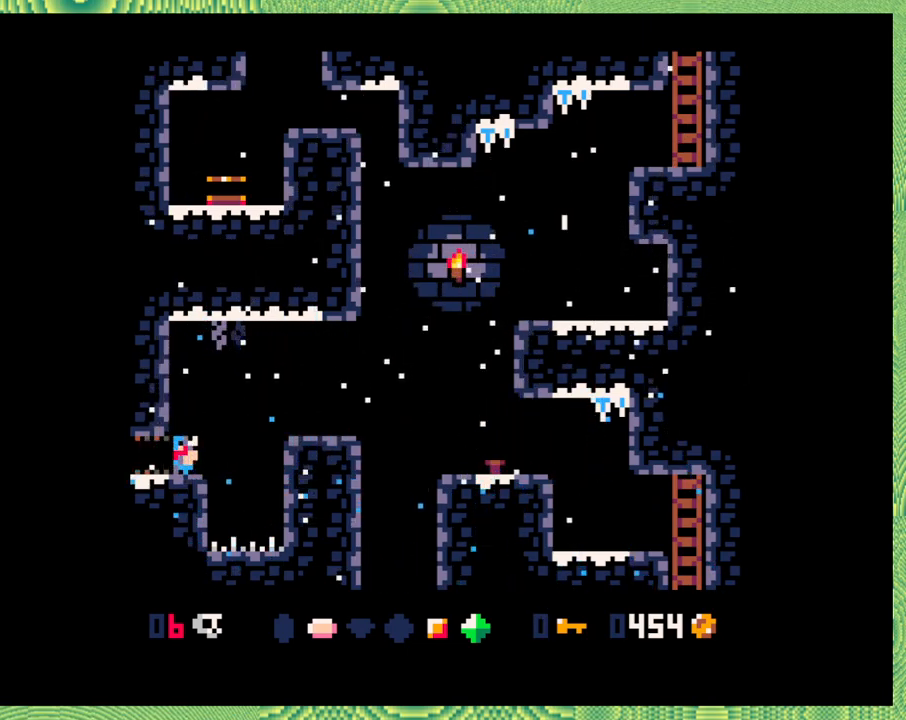
{"buttons": ["B", "DPAD_RIGHT"], "left_stick": "center", "events": [[17, "Y", "up"], [450, "DPAD_RIGHT", "down"], [483, "B", "down"]]}
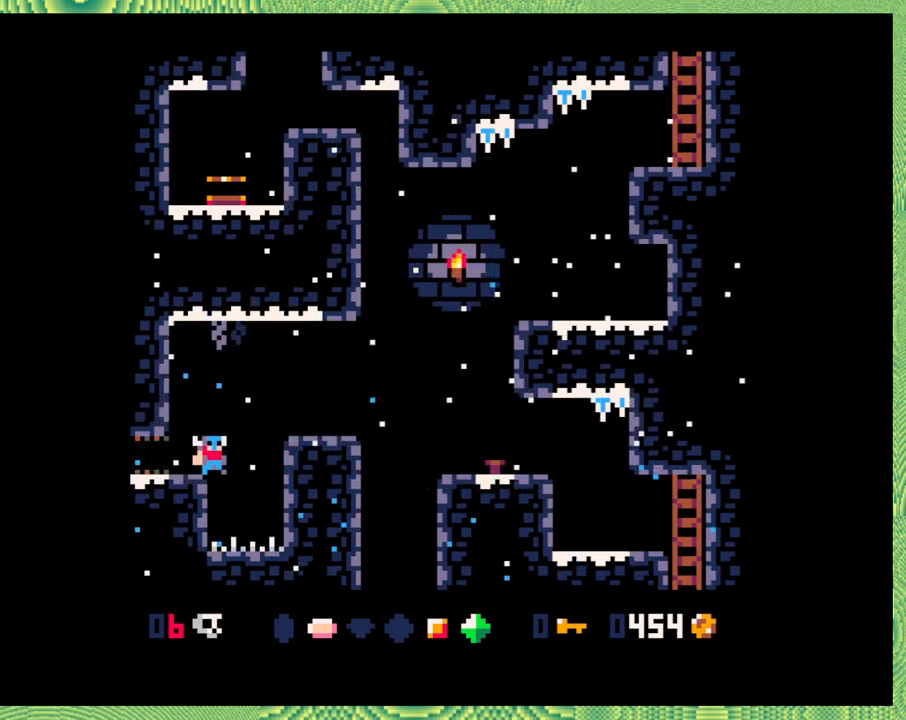
{"buttons": [], "left_stick": "center", "events": [[317, "B", "up"], [417, "DPAD_RIGHT", "up"]]}
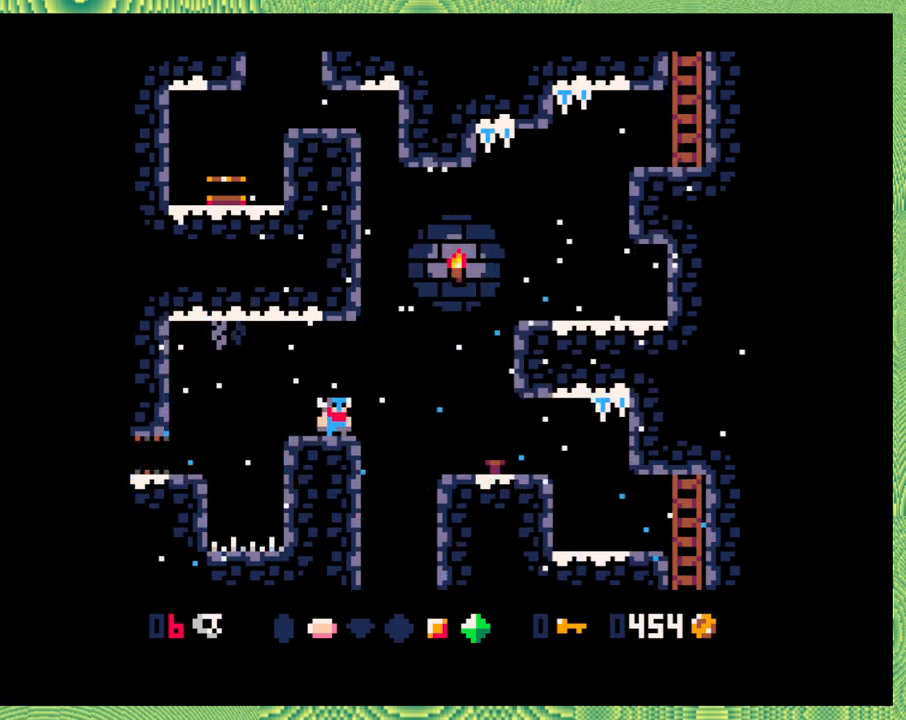
{"buttons": ["Y", "DPAD_RIGHT"], "left_stick": "center", "events": [[83, "B", "down"], [117, "DPAD_RIGHT", "down"], [117, "DPAD_UP", "down"], [283, "DPAD_UP", "up"], [317, "B", "up"], [417, "Y", "down"]]}
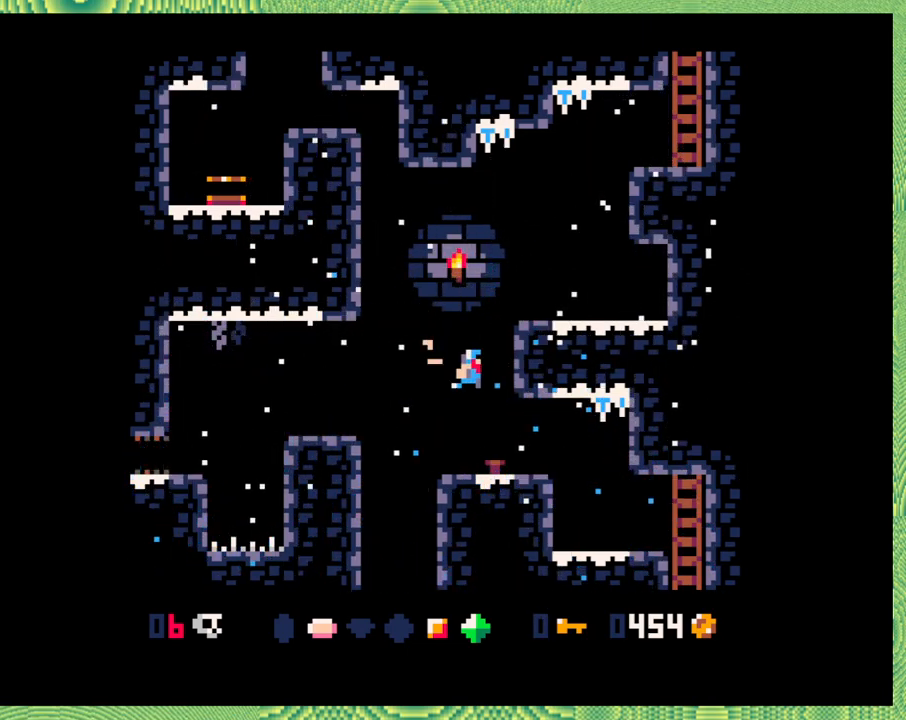
{"buttons": [], "left_stick": "center", "events": [[100, "Y", "up"], [200, "DPAD_RIGHT", "up"]]}
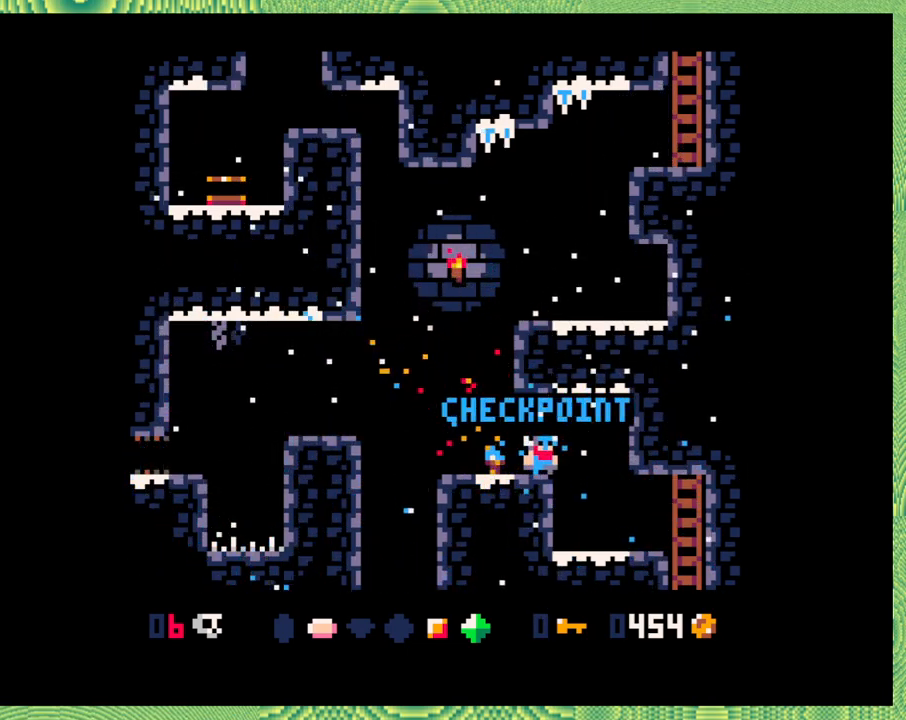
{"buttons": ["DPAD_LEFT"], "left_stick": "center", "events": [[283, "DPAD_LEFT", "down"]]}
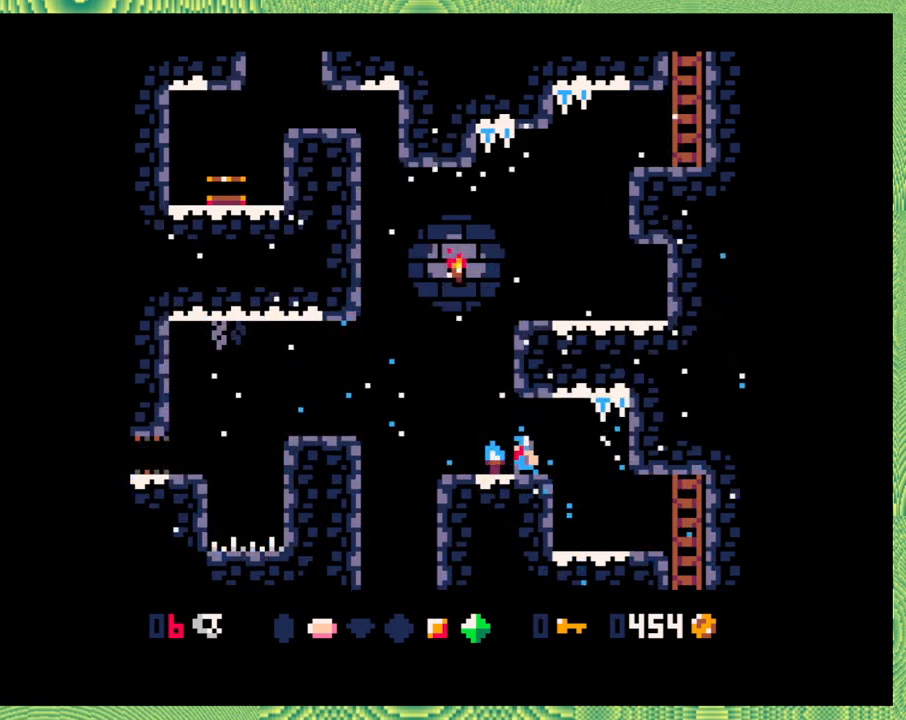
{"buttons": ["B", "DPAD_LEFT"], "left_stick": "center", "events": [[100, "B", "down"], [167, "DPAD_UP", "down"], [183, "DPAD_UP", "up"], [300, "left_stick", "left"], [350, "left_stick", "center"]]}
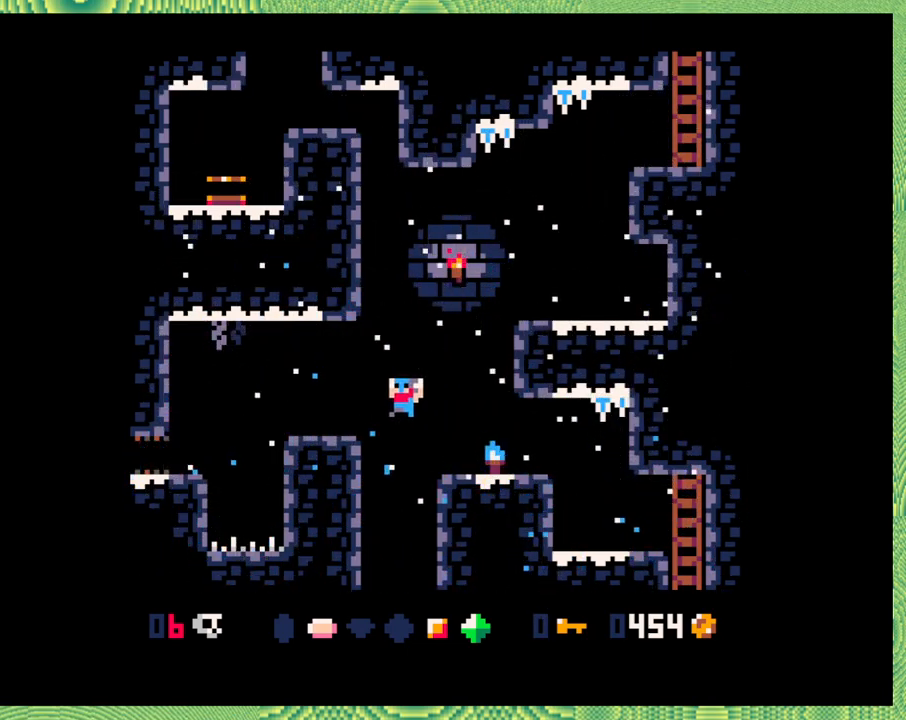
{"buttons": ["B", "Y", "DPAD_RIGHT"], "left_stick": "center", "events": [[83, "B", "up"], [217, "B", "down"], [267, "DPAD_LEFT", "up"], [333, "DPAD_RIGHT", "down"], [333, "Y", "down"]]}
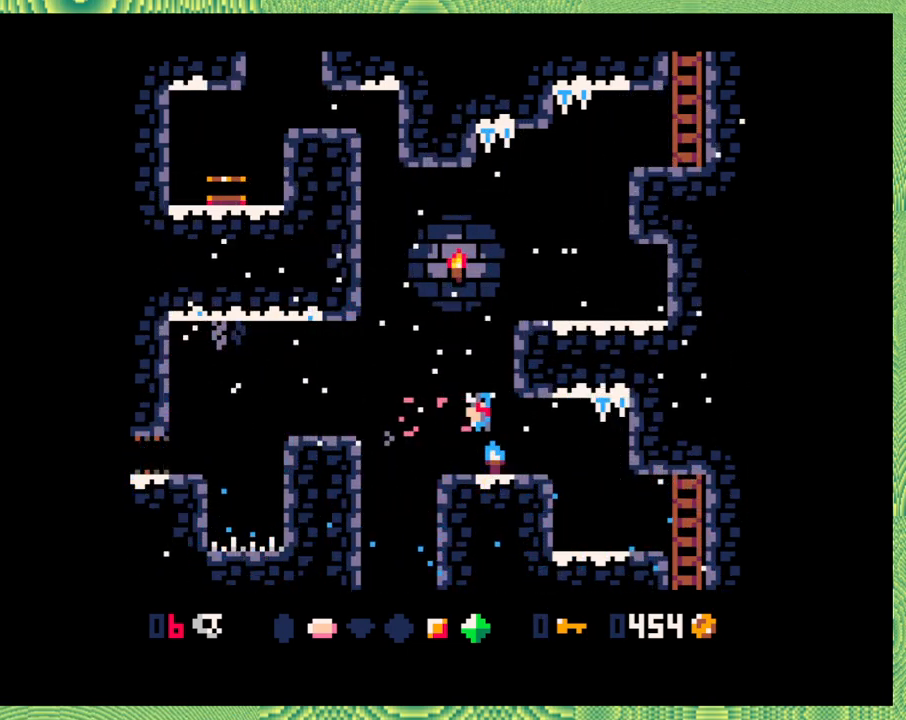
{"buttons": [], "left_stick": "center", "events": [[267, "B", "up"], [267, "DPAD_RIGHT", "up"], [267, "Y", "up"], [283, "left_stick", "left"], [350, "left_stick", "center"]]}
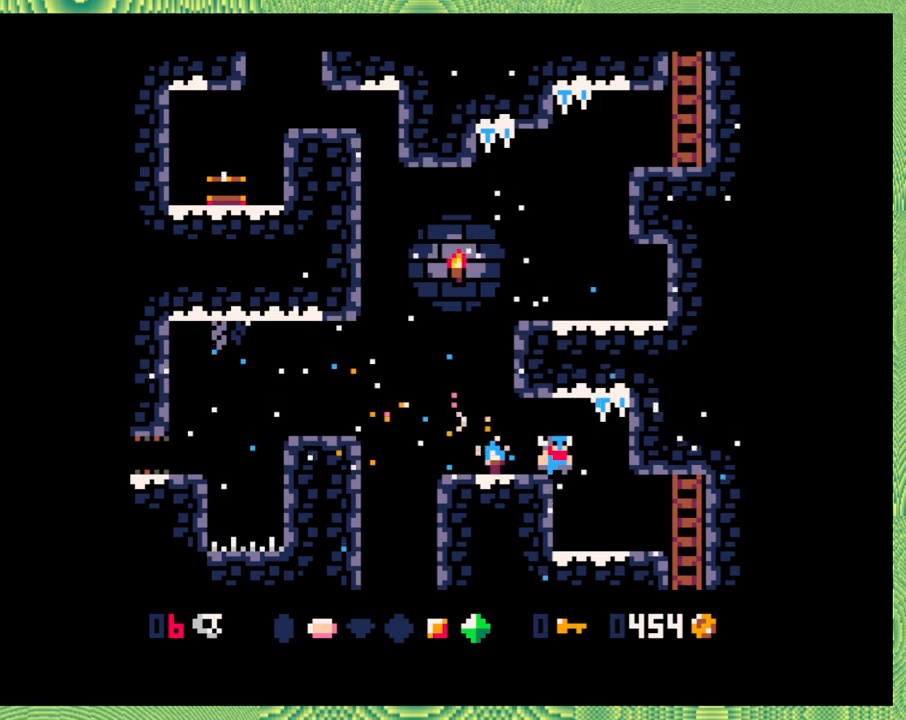
{"buttons": ["DPAD_LEFT"], "left_stick": "center", "events": [[217, "DPAD_LEFT", "down"]]}
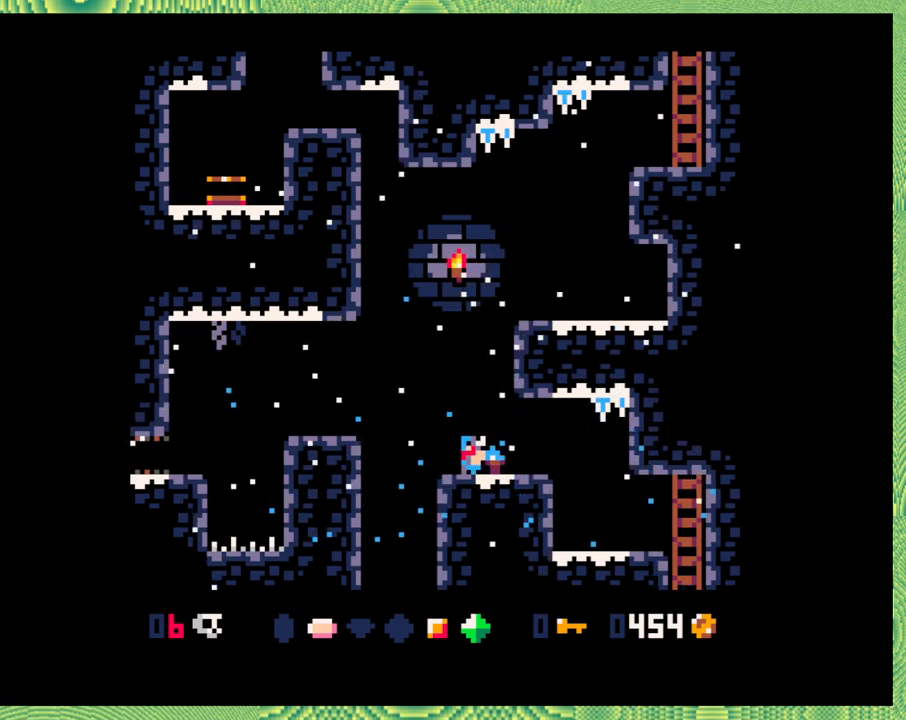
{"buttons": ["DPAD_LEFT"], "left_stick": "center", "events": [[67, "B", "down"], [400, "B", "up"]]}
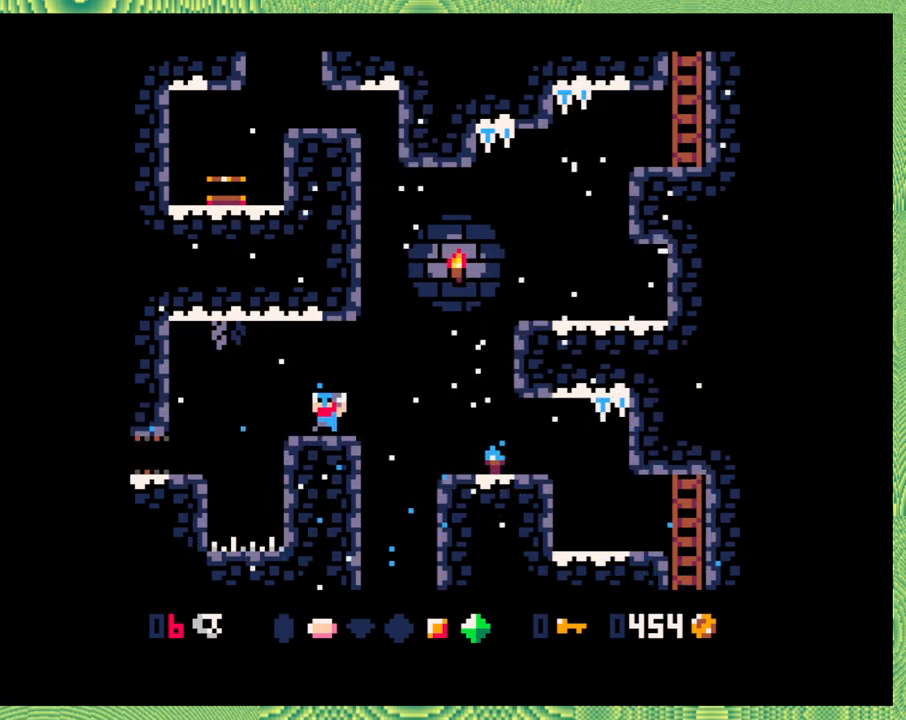
{"buttons": ["DPAD_LEFT"], "left_stick": "center", "events": [[133, "B", "down"], [333, "B", "up"]]}
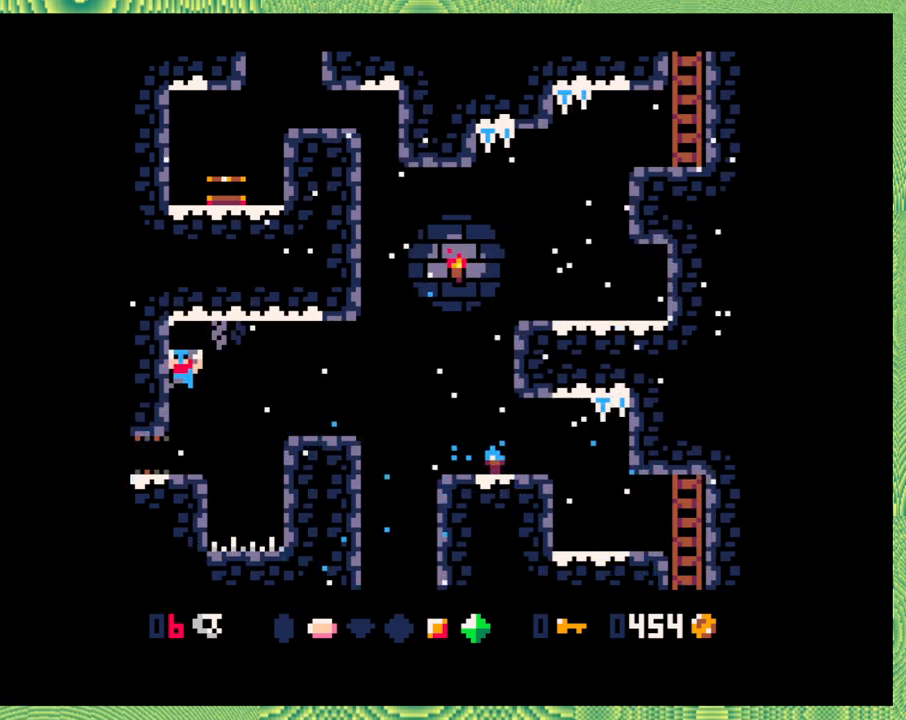
{"buttons": ["DPAD_LEFT"], "left_stick": "center", "events": []}
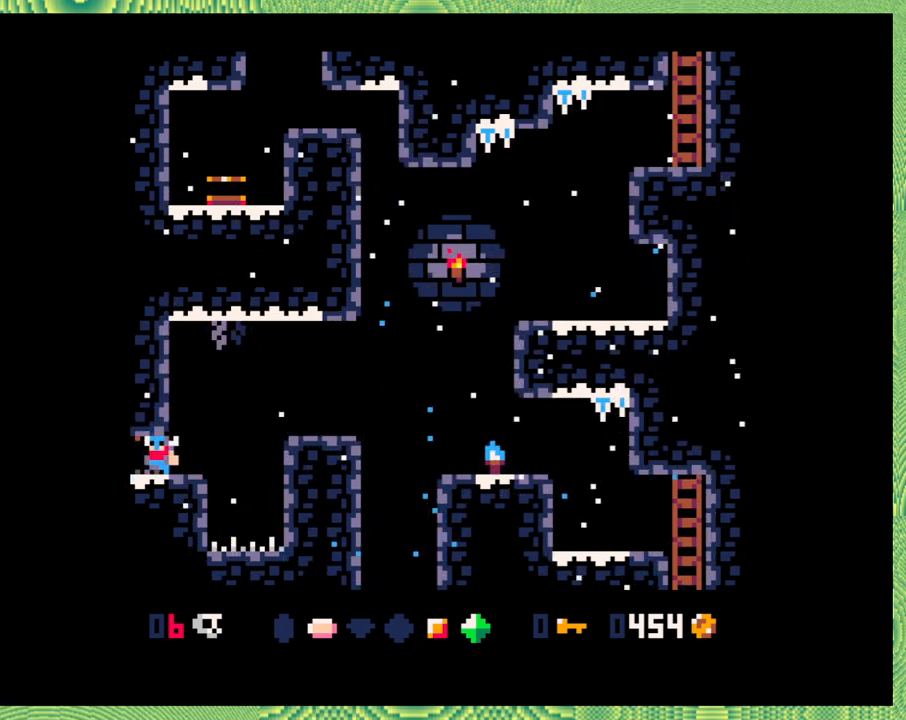
{"buttons": [], "left_stick": "center", "events": [[83, "DPAD_LEFT", "up"], [83, "left_stick", "left"], [133, "left_stick", "center"]]}
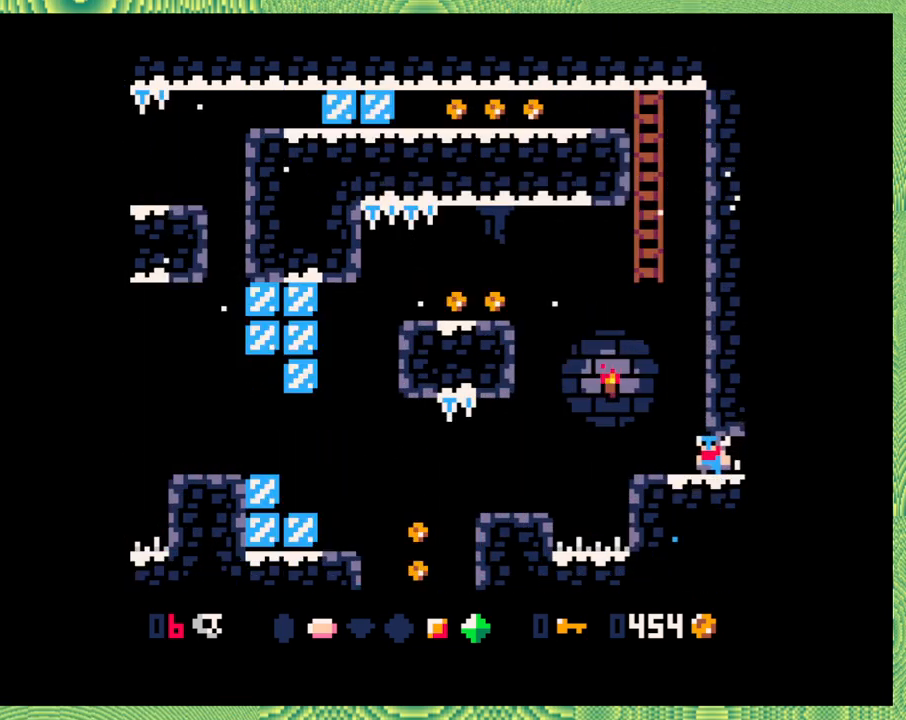
{"buttons": [], "left_stick": "center", "events": []}
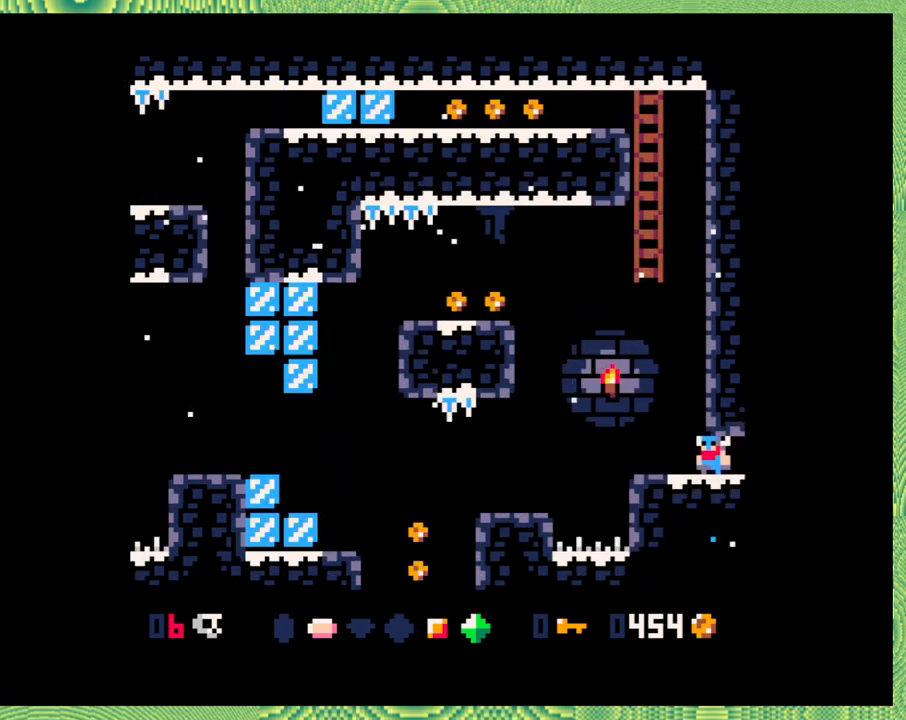
{"buttons": [], "left_stick": "center", "events": [[200, "DPAD_LEFT", "down"], [367, "DPAD_LEFT", "up"]]}
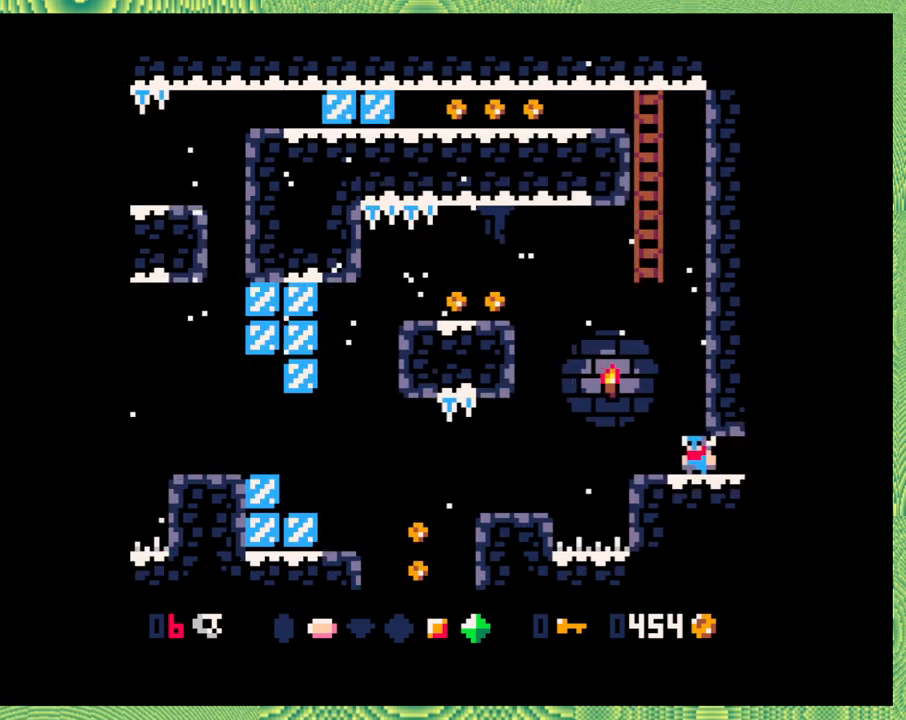
{"buttons": ["DPAD_LEFT"], "left_stick": "center", "events": [[350, "DPAD_LEFT", "down"]]}
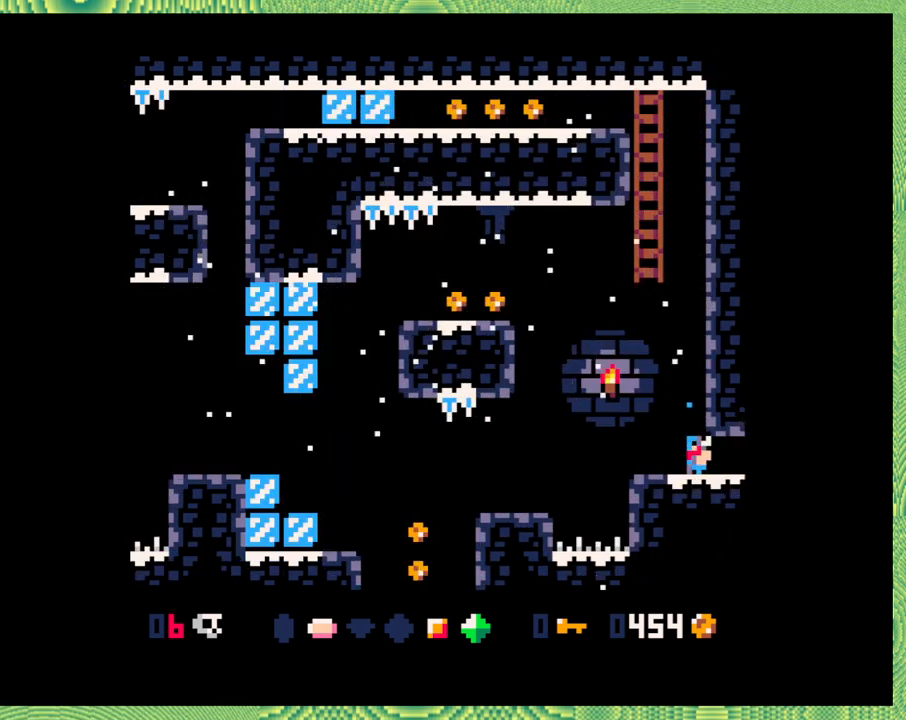
{"buttons": [], "left_stick": "center", "events": [[50, "DPAD_LEFT", "up"]]}
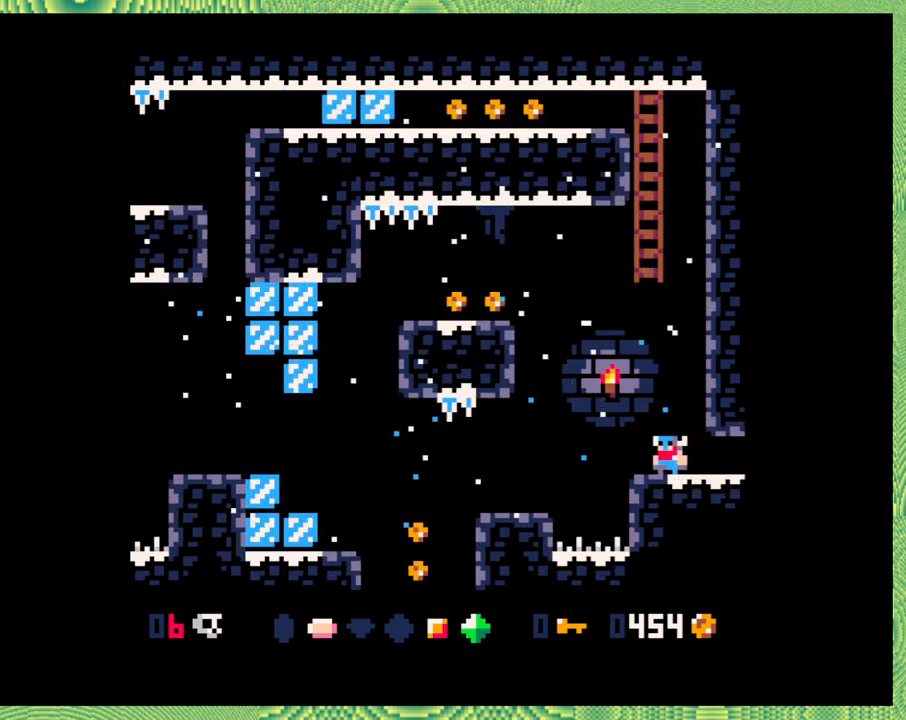
{"buttons": [], "left_stick": "center", "events": [[183, "DPAD_LEFT", "down"], [300, "DPAD_LEFT", "up"]]}
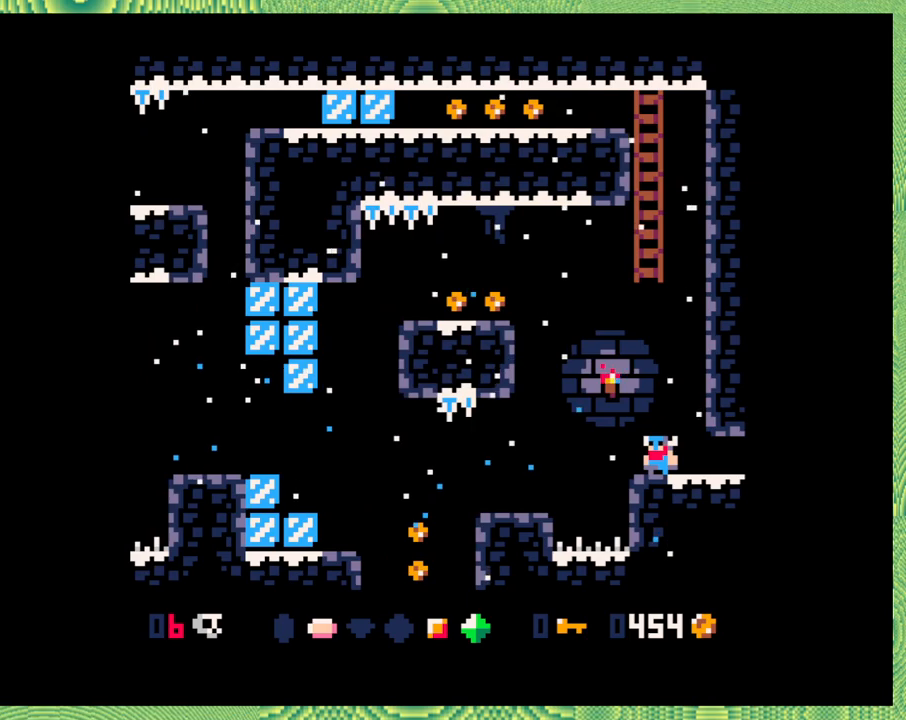
{"buttons": [], "left_stick": "center", "events": []}
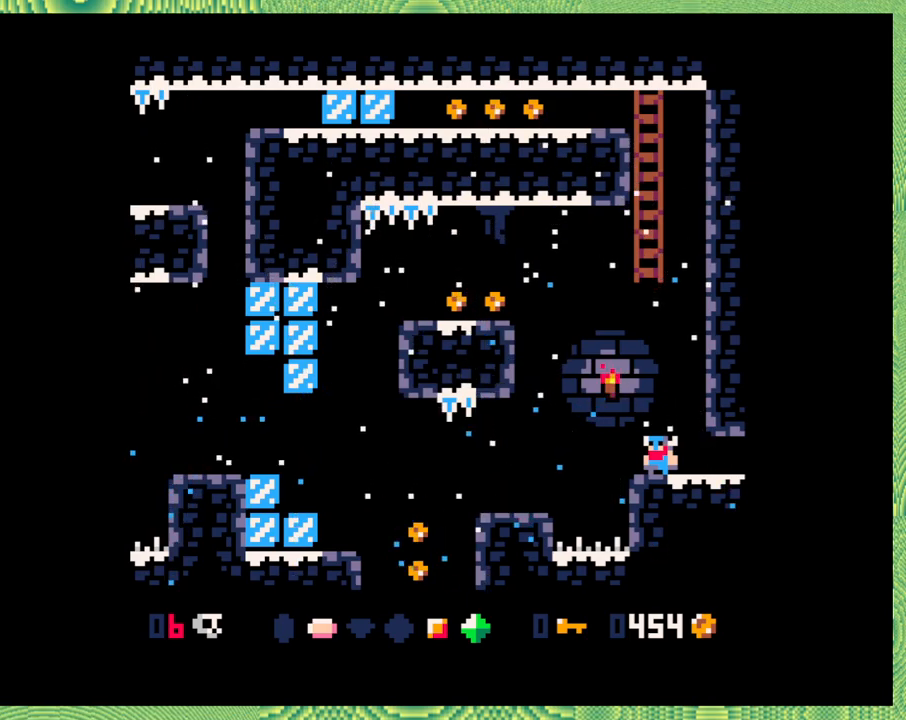
{"buttons": ["DPAD_LEFT"], "left_stick": "center", "events": [[100, "DPAD_LEFT", "down"], [150, "B", "down"], [250, "DPAD_UP", "down"], [500, "B", "up"], [500, "DPAD_UP", "up"]]}
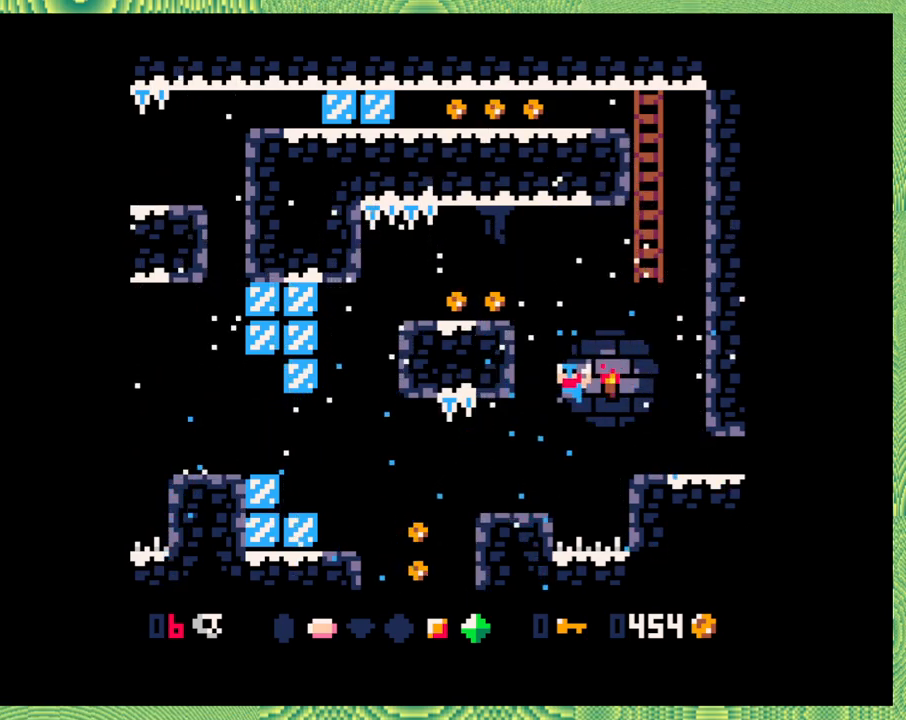
{"buttons": [], "left_stick": "center", "events": [[183, "DPAD_LEFT", "up"]]}
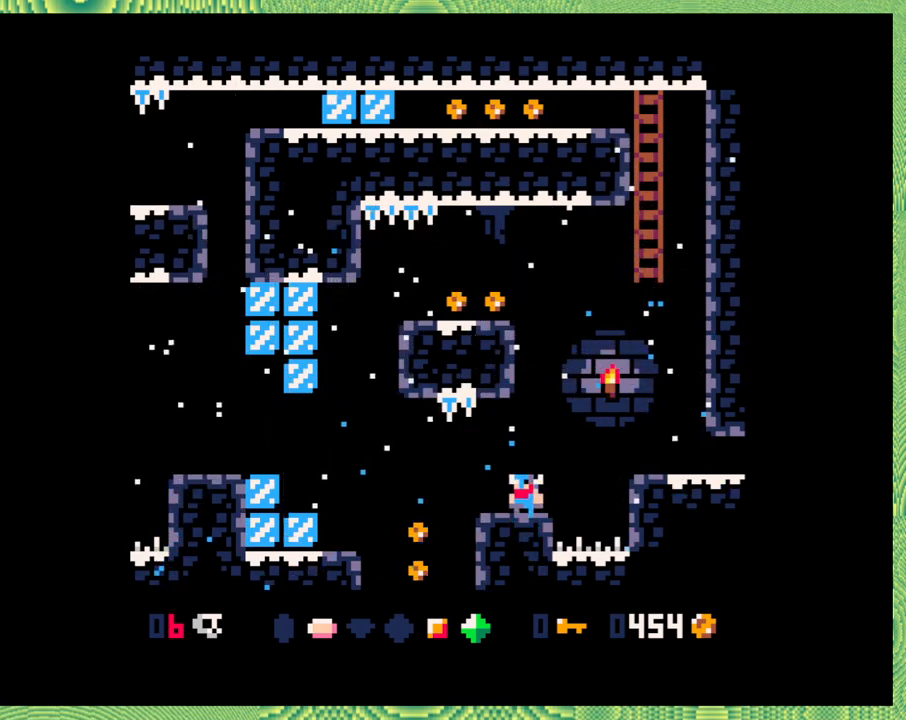
{"buttons": [], "left_stick": "center", "events": []}
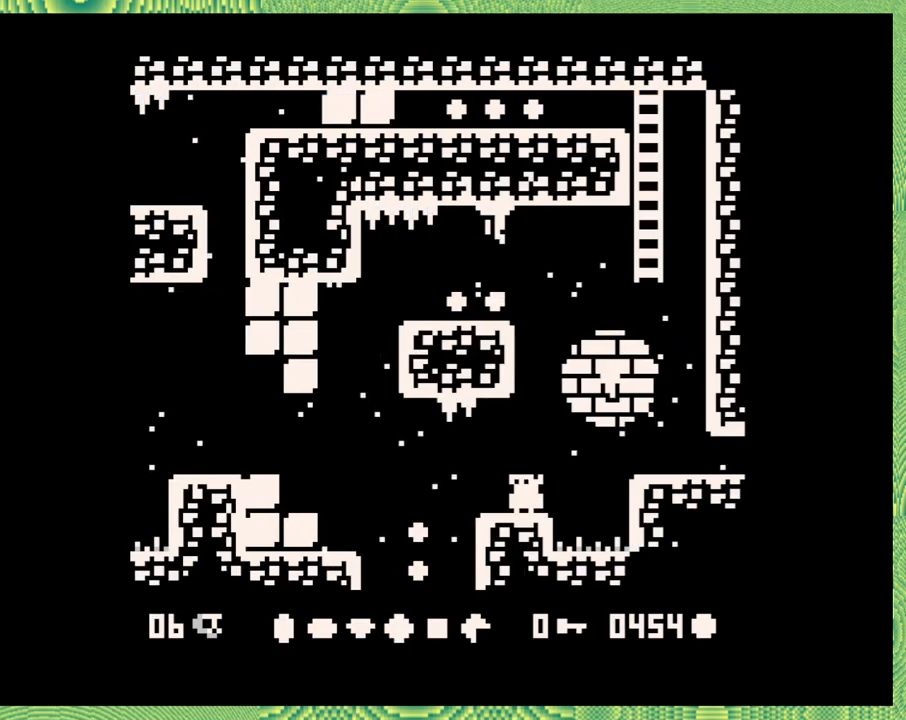
{"buttons": [], "left_stick": "center", "events": []}
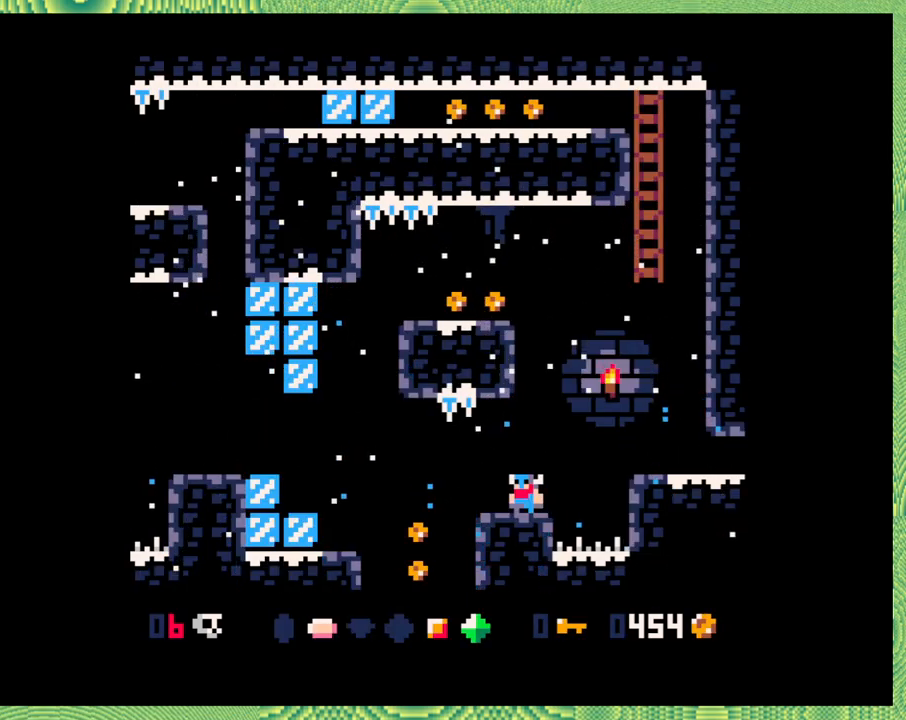
{"buttons": ["B", "DPAD_LEFT"], "left_stick": "center", "events": [[50, "left_stick", "left"], [100, "left_stick", "center"], [467, "DPAD_LEFT", "down"], [483, "B", "down"]]}
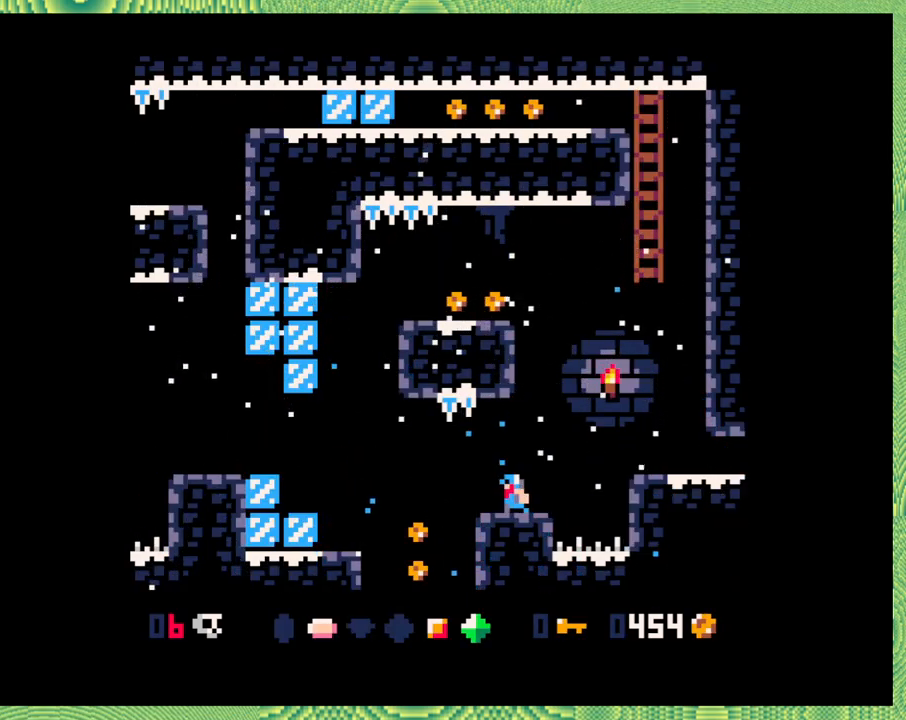
{"buttons": ["DPAD_LEFT"], "left_stick": "center", "events": [[83, "B", "up"], [133, "Y", "down"], [217, "Y", "up"]]}